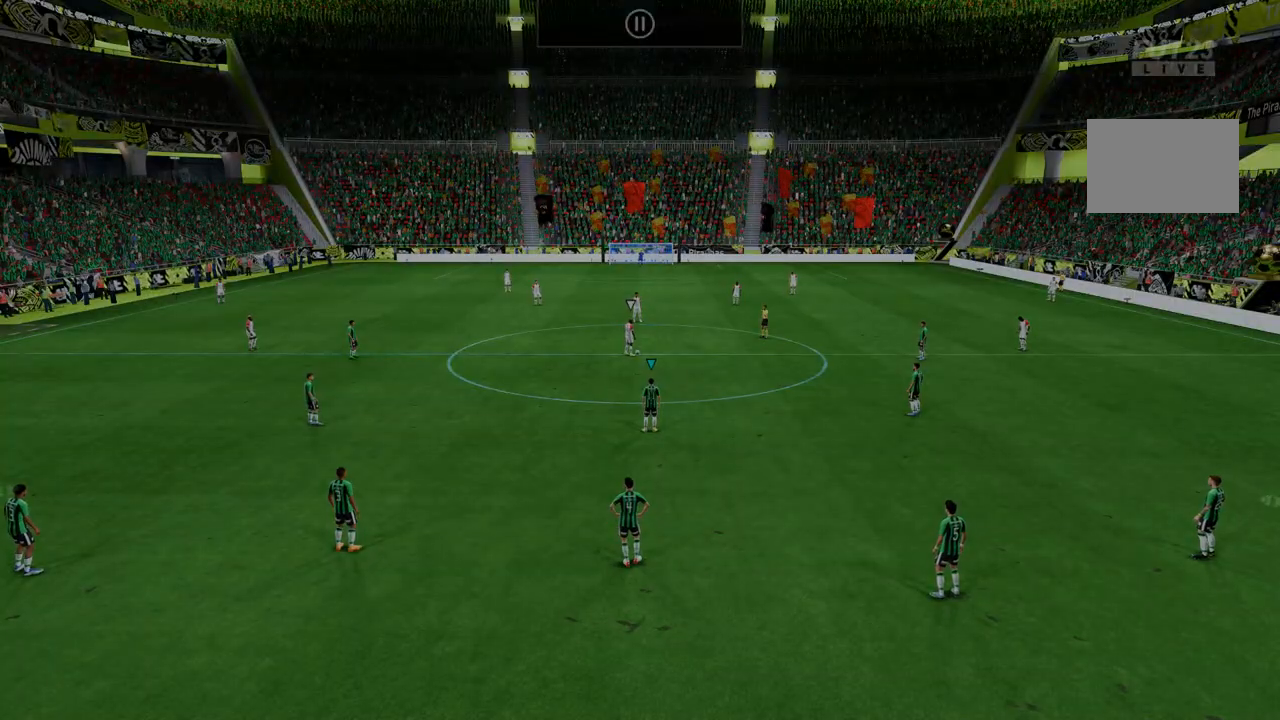
Gameplay with a controller (Xbox layout); each line is a JSON object with the inputs held at the frame after it. "events" lists button and stick changes between this image and that frame as [ms after this image, input, new state], when the widget could be followed in between. Not read: L3 R3.
{"buttons": [], "left_stick": "center", "right_stick": "center", "events": []}
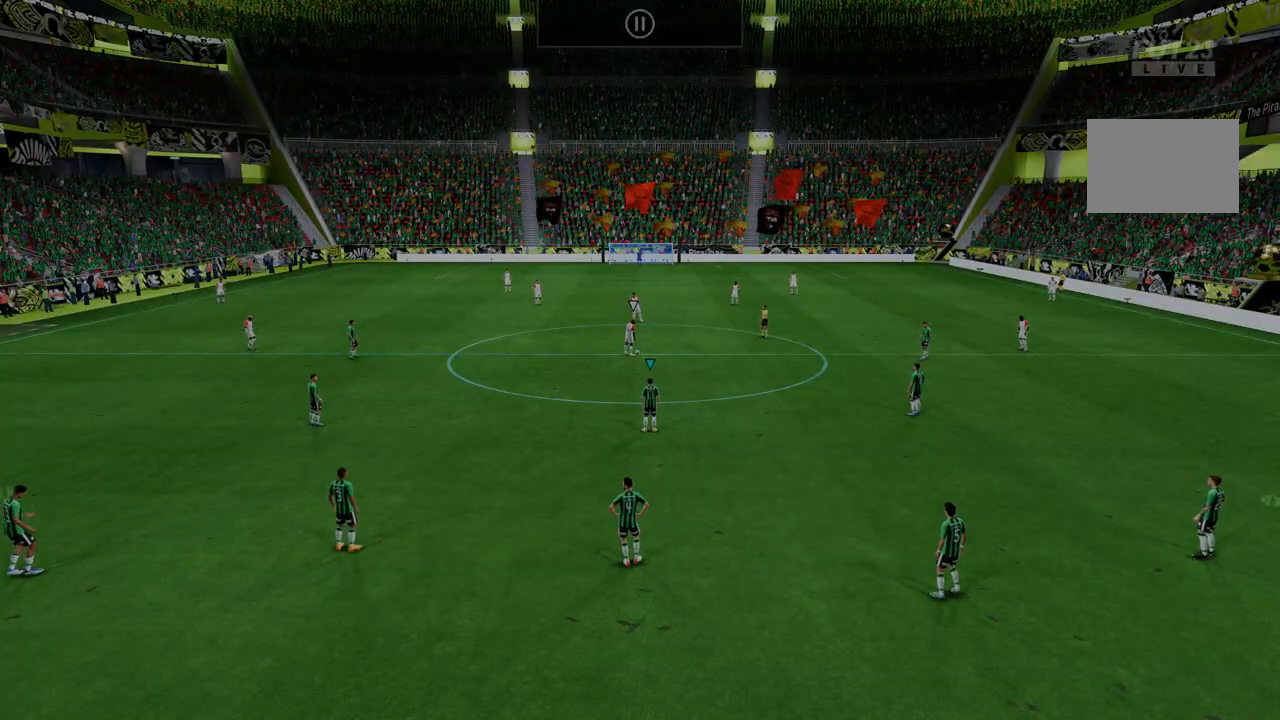
{"buttons": [], "left_stick": "center", "right_stick": "center", "events": []}
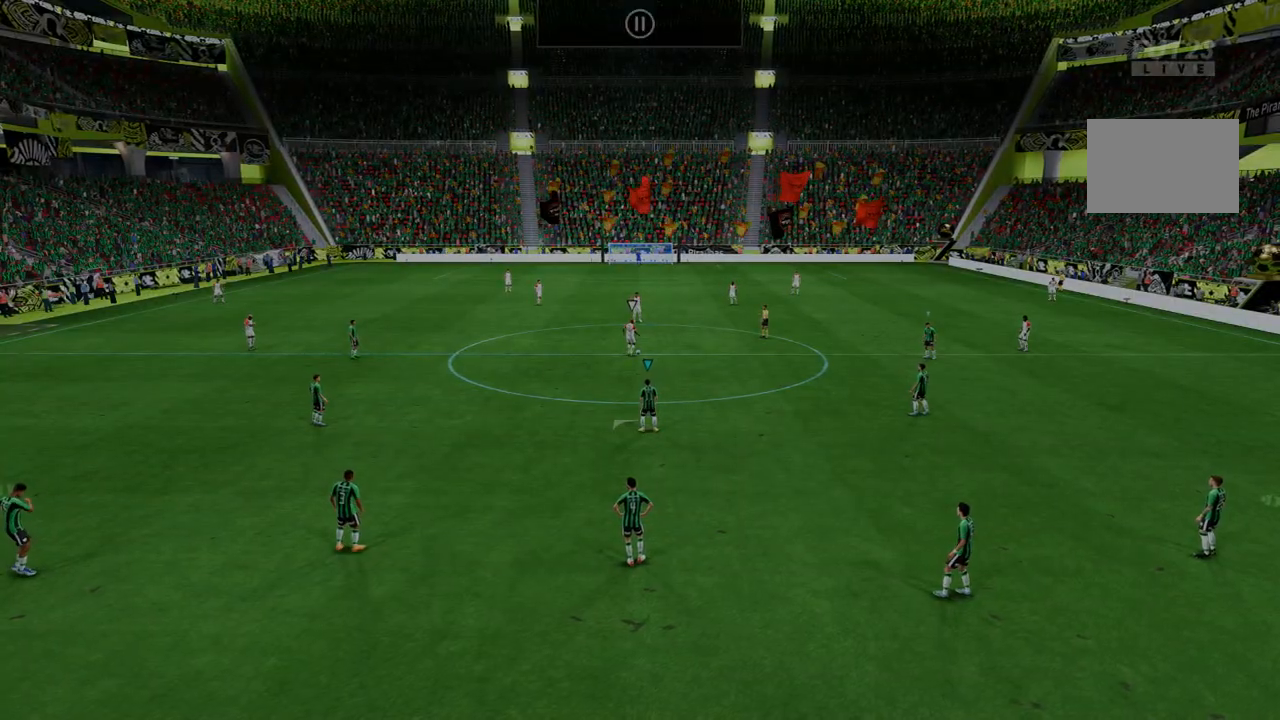
{"buttons": [], "left_stick": "center", "right_stick": "center", "events": [[107, "R2", "down"], [356, "R2", "up"]]}
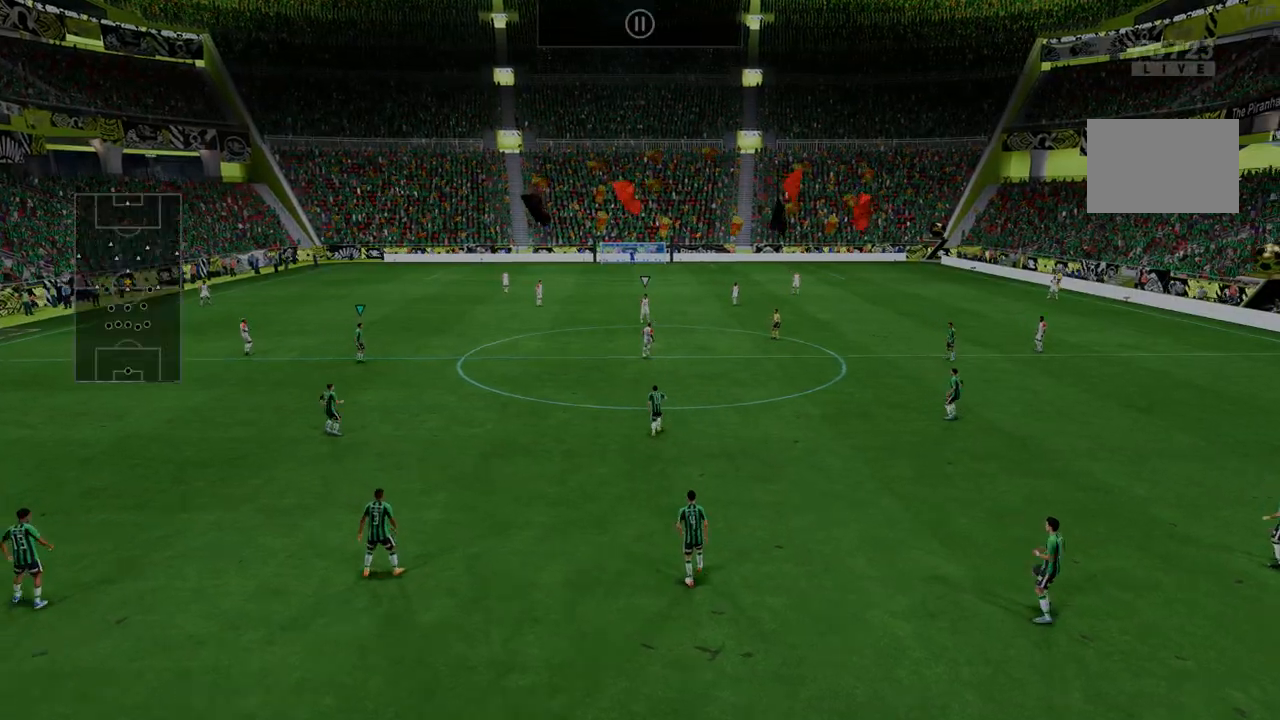
{"buttons": ["R2"], "left_stick": "up-right", "right_stick": "center", "events": [[392, "left_stick", "up-right"], [463, "R2", "down"]]}
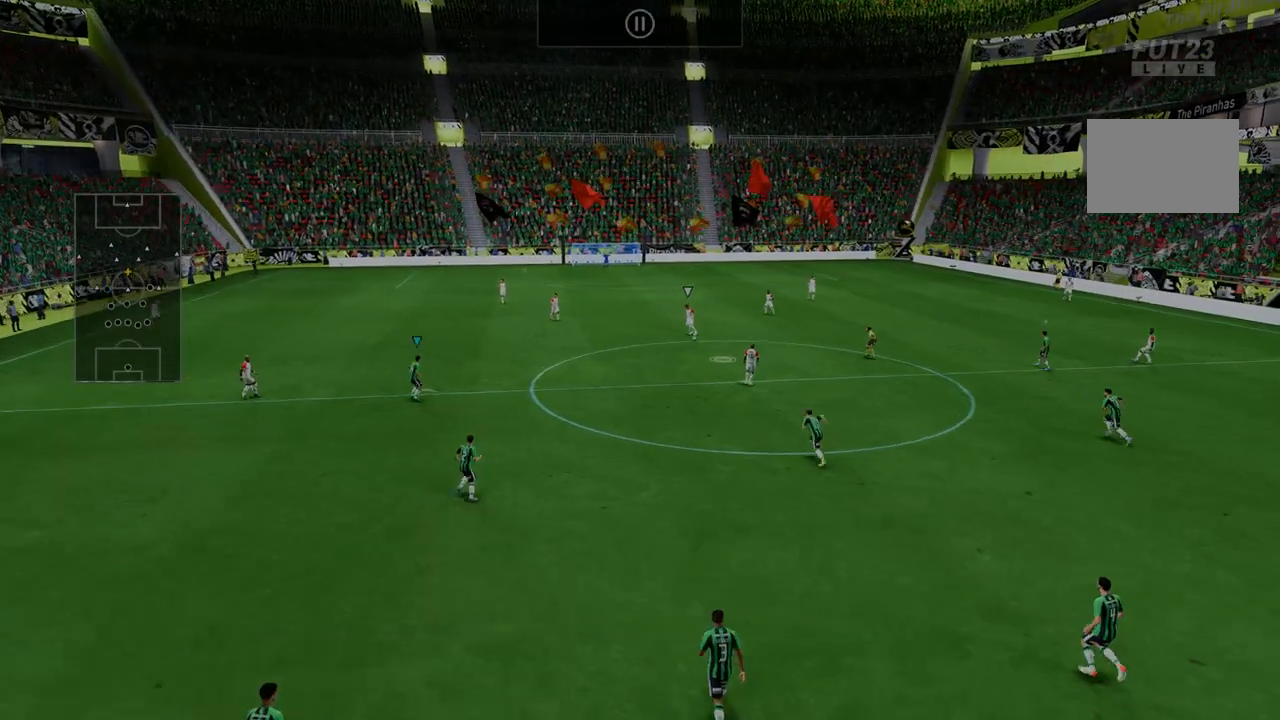
{"buttons": ["R2"], "left_stick": "right", "right_stick": "center", "events": [[36, "left_stick", "right"], [179, "left_stick", "up-right"], [286, "R2", "up"], [392, "left_stick", "center"], [428, "R2", "down"], [499, "left_stick", "right"]]}
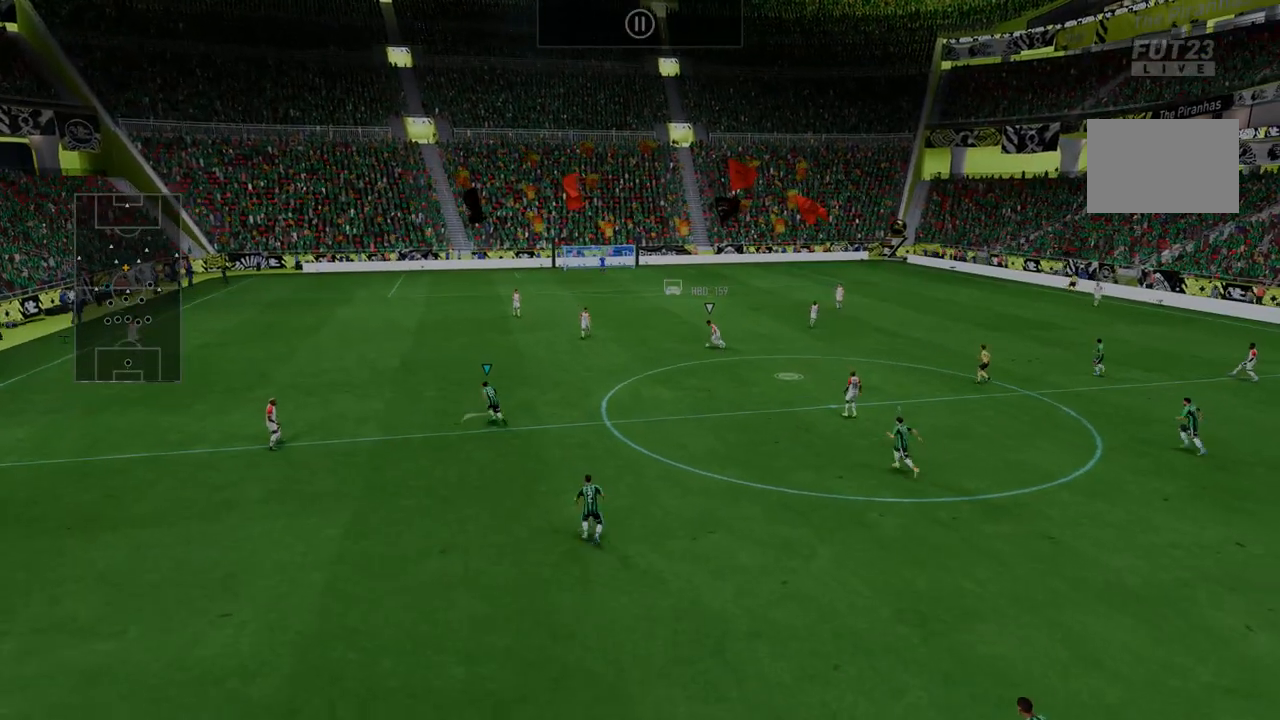
{"buttons": ["R2"], "left_stick": "center", "right_stick": "center", "events": [[285, "R2", "up"], [285, "left_stick", "center"], [464, "R2", "down"]]}
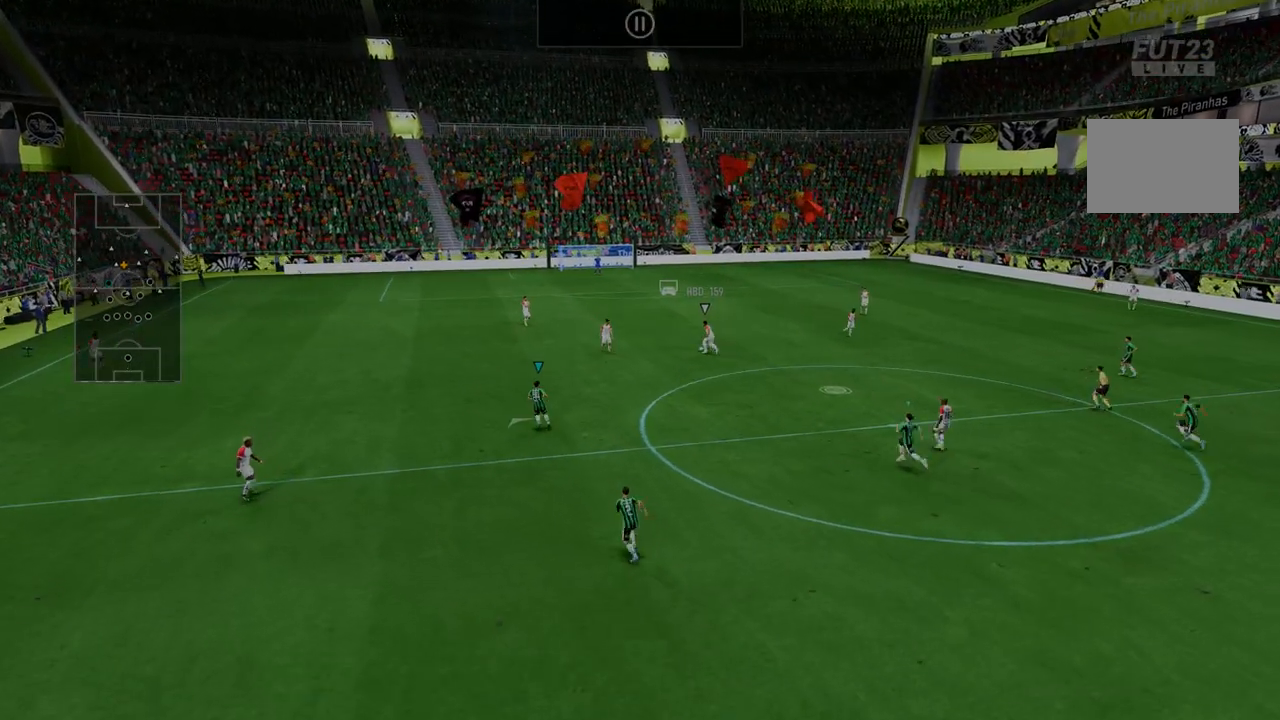
{"buttons": ["R2"], "left_stick": "center", "right_stick": "center", "events": []}
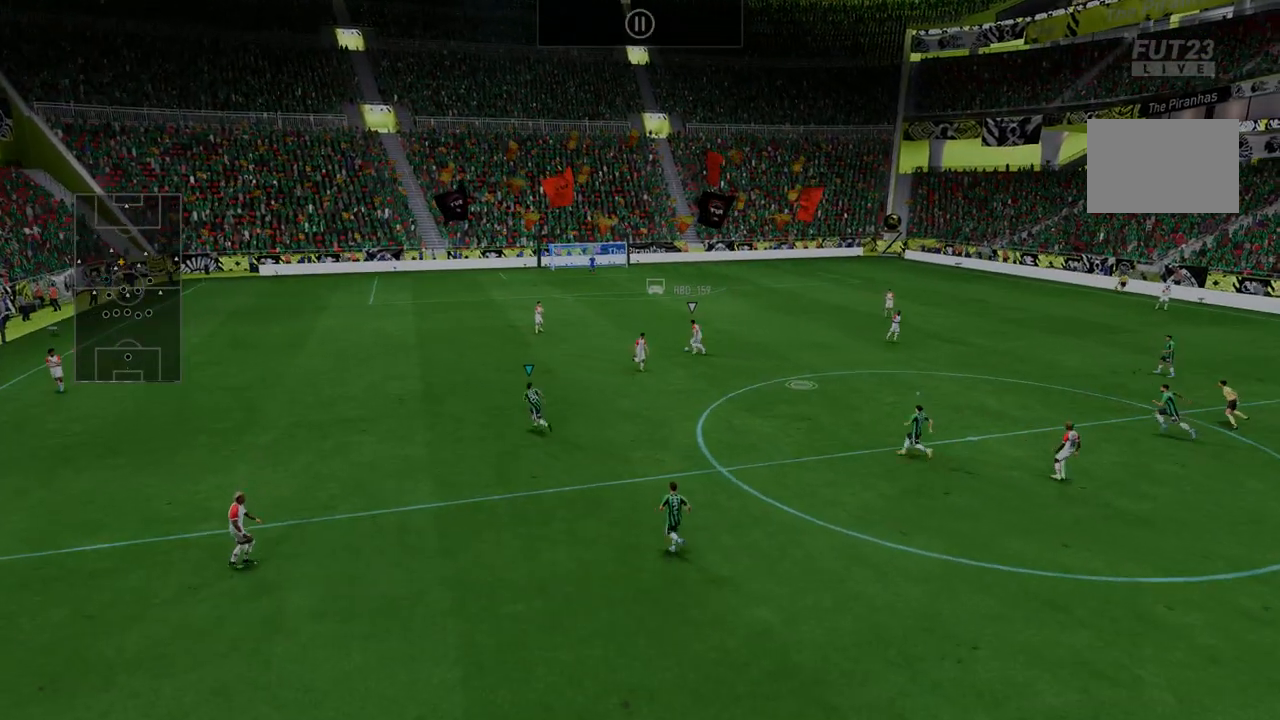
{"buttons": ["R2"], "left_stick": "center", "right_stick": "center"}
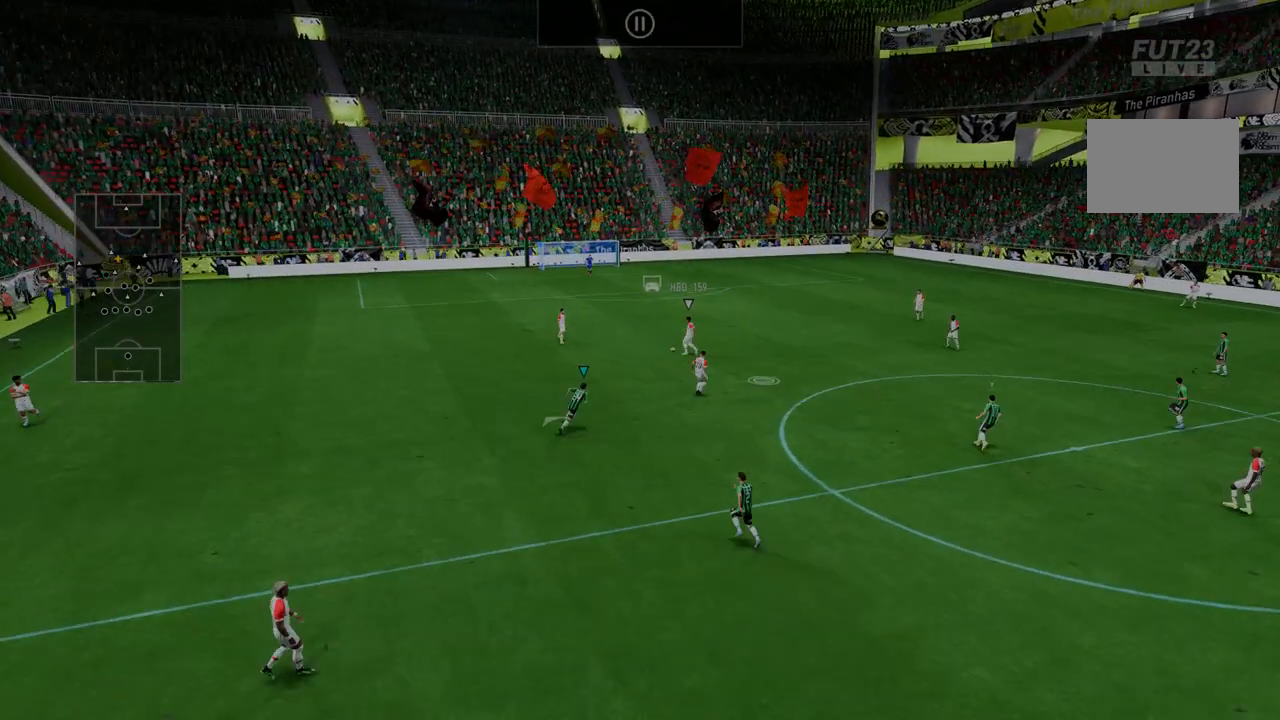
{"buttons": [], "left_stick": "center", "right_stick": "center", "events": [[285, "left_stick", "up-right"], [392, "left_stick", "center"], [428, "R2", "up"]]}
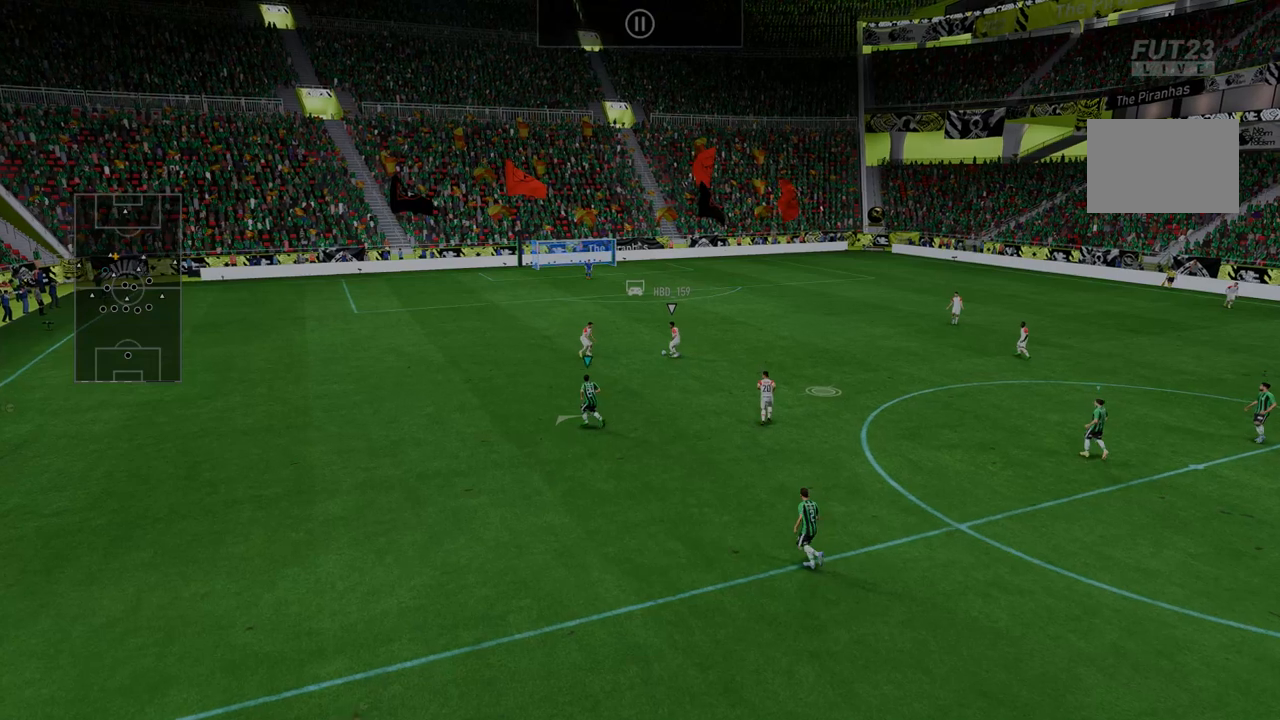
{"buttons": ["R2"], "left_stick": "right", "right_stick": "center", "events": [[35, "R2", "down"], [214, "R2", "up"], [214, "left_stick", "up"], [285, "left_stick", "center"], [321, "R2", "down"], [427, "left_stick", "right"]]}
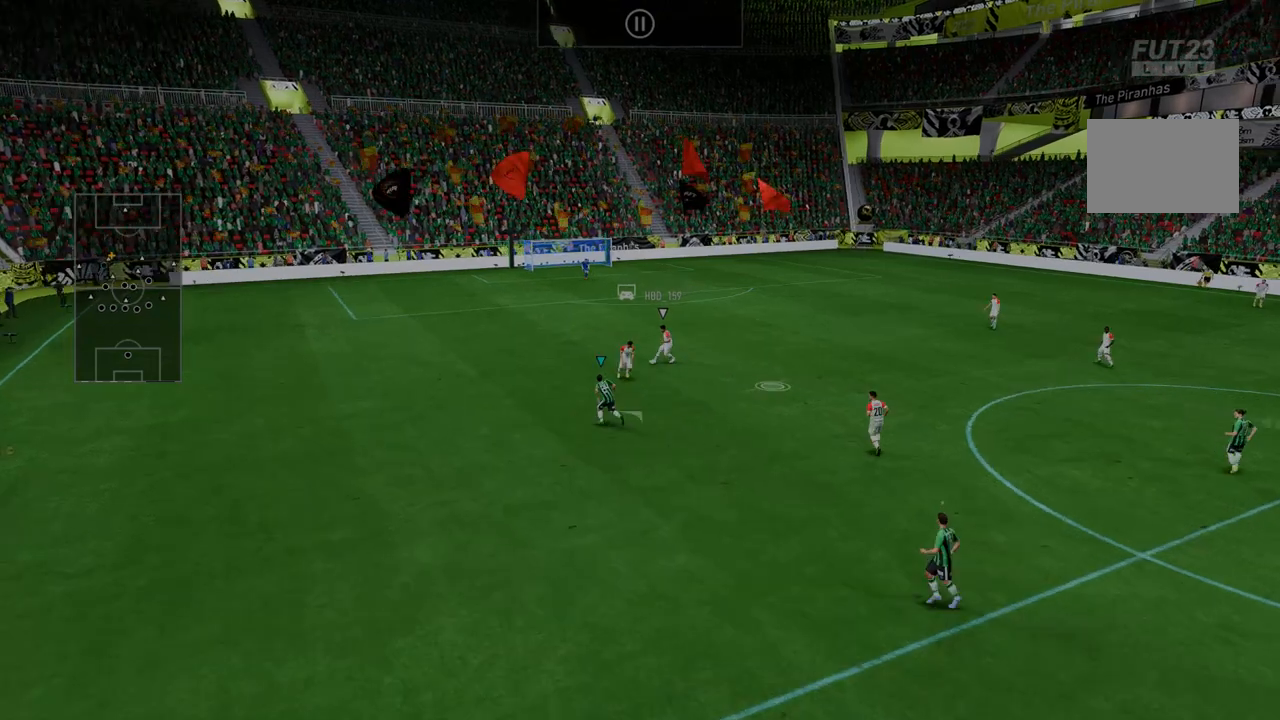
{"buttons": ["R2"], "left_stick": "center", "right_stick": "center", "events": [[320, "left_stick", "center"]]}
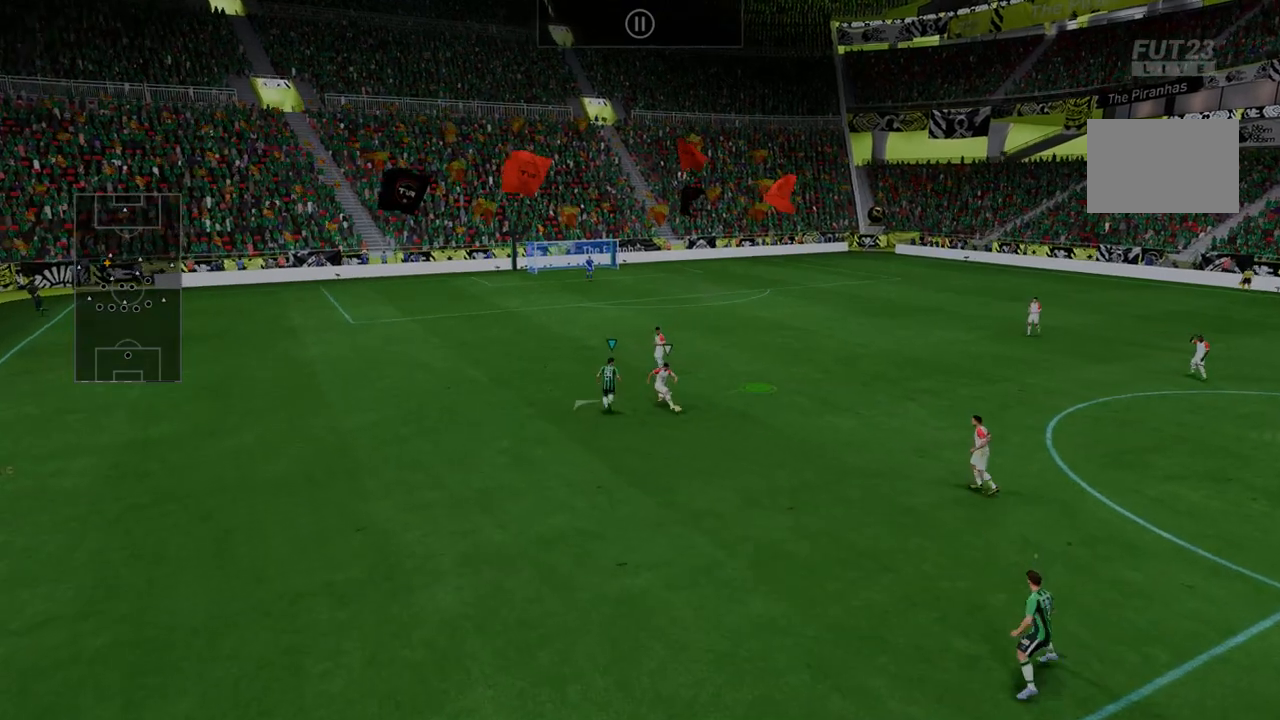
{"buttons": ["R2"], "left_stick": "down-right", "right_stick": "center", "events": [[142, "left_stick", "down-right"]]}
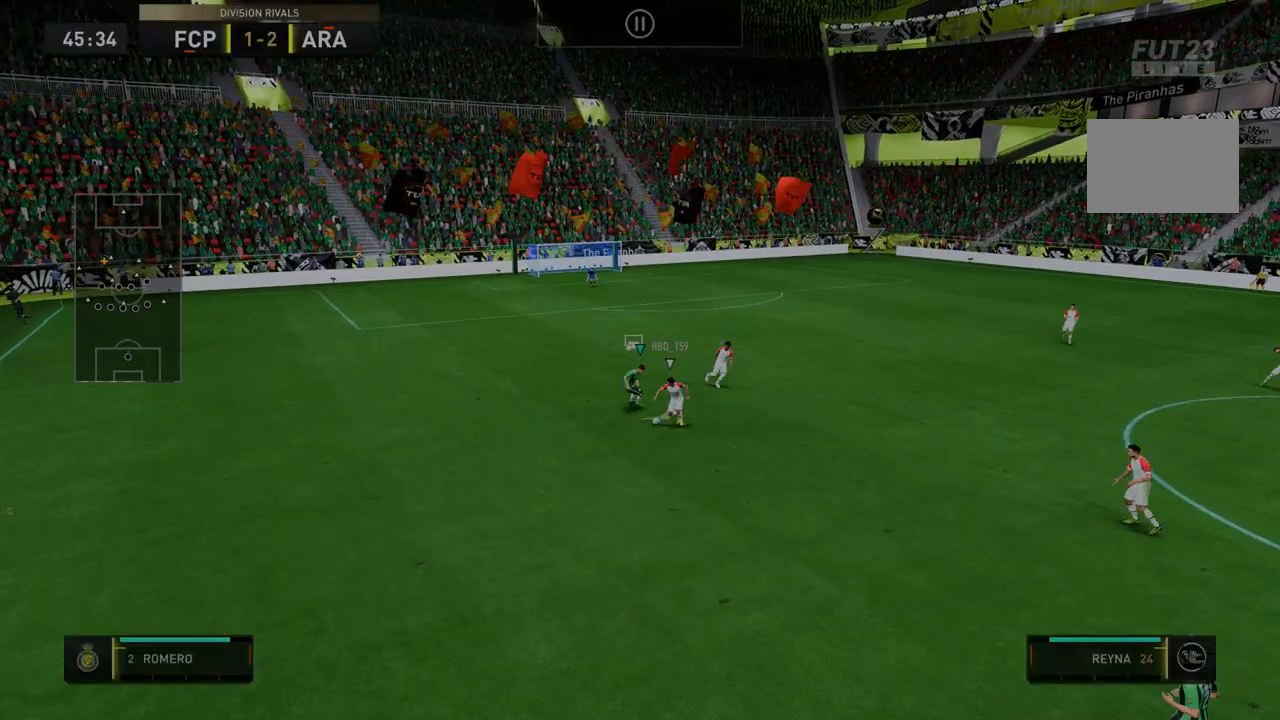
{"buttons": [], "left_stick": "down-right", "right_stick": "center", "events": [[392, "R2", "up"]]}
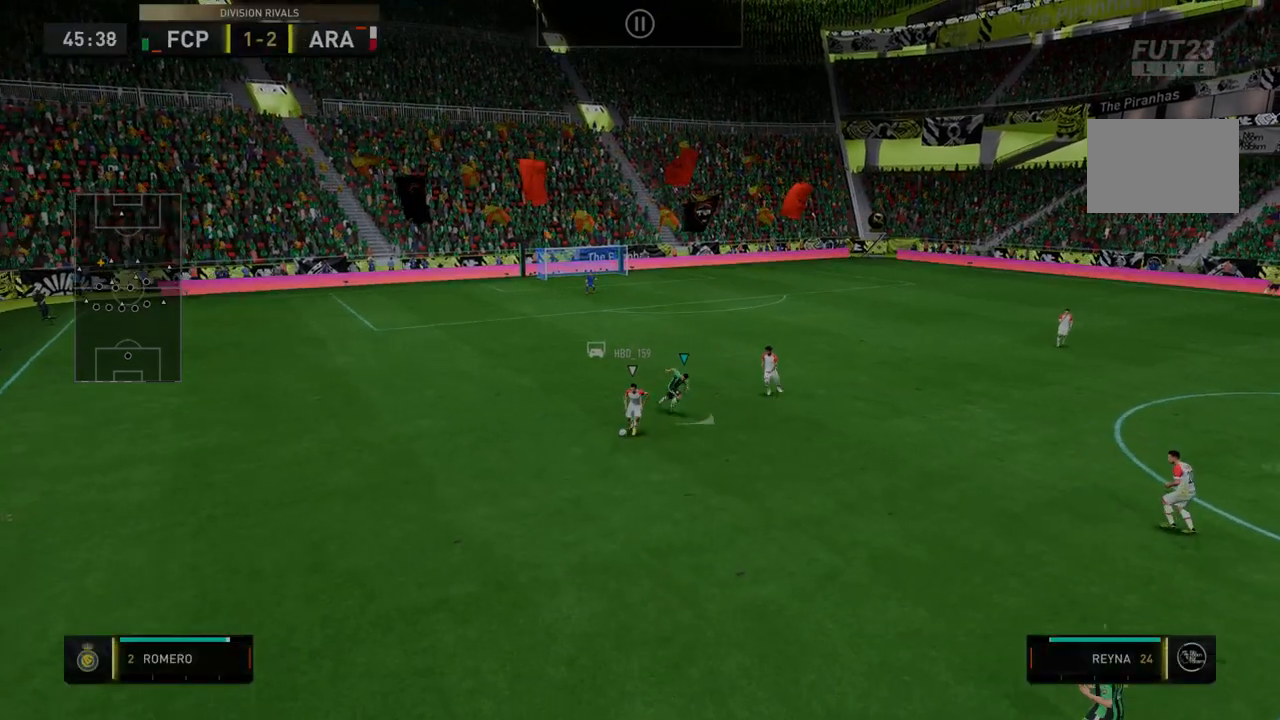
{"buttons": ["R2"], "left_stick": "down", "right_stick": "center", "events": [[36, "left_stick", "down"], [178, "R2", "down"]]}
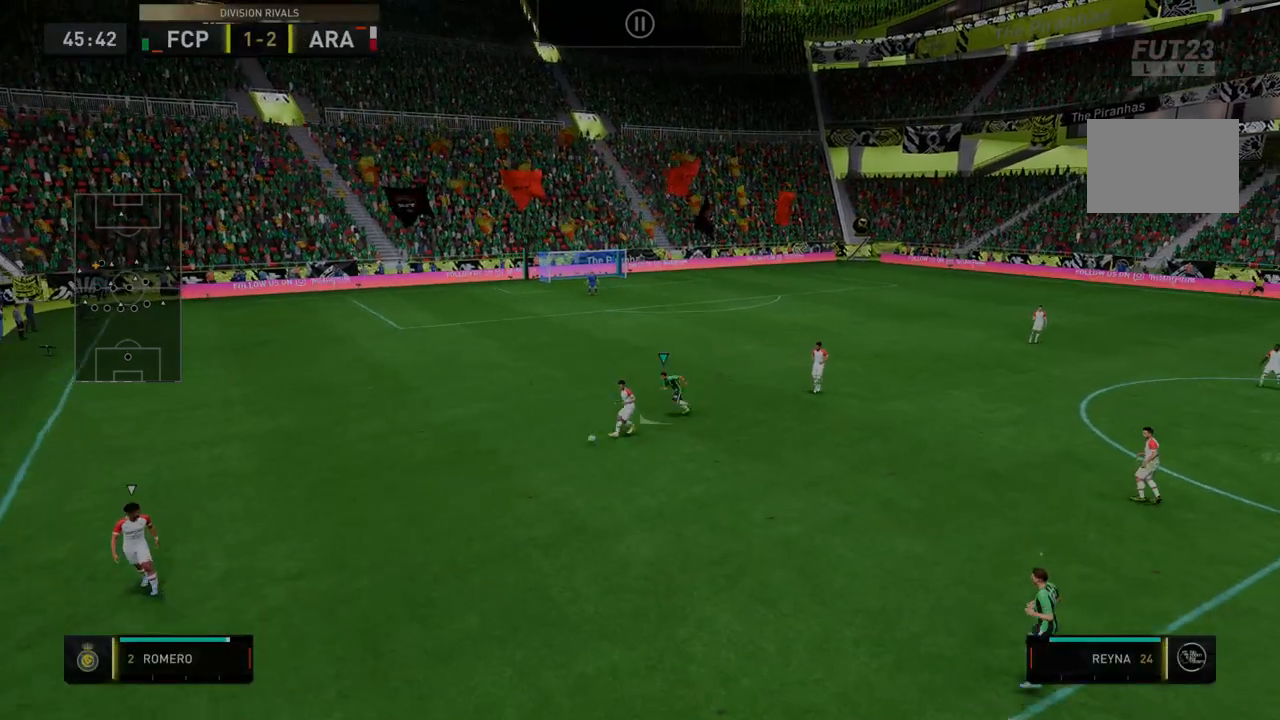
{"buttons": ["R2"], "left_stick": "down", "right_stick": "center", "events": []}
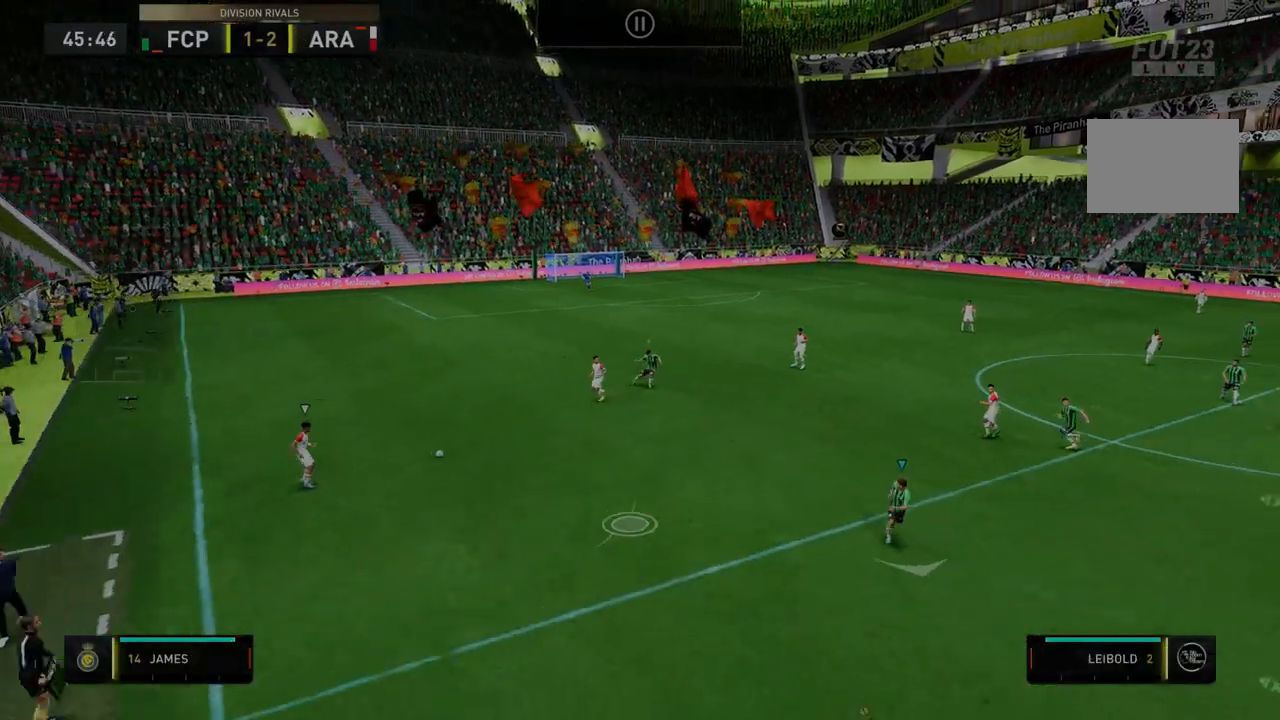
{"buttons": ["R2"], "left_stick": "down", "right_stick": "center", "events": []}
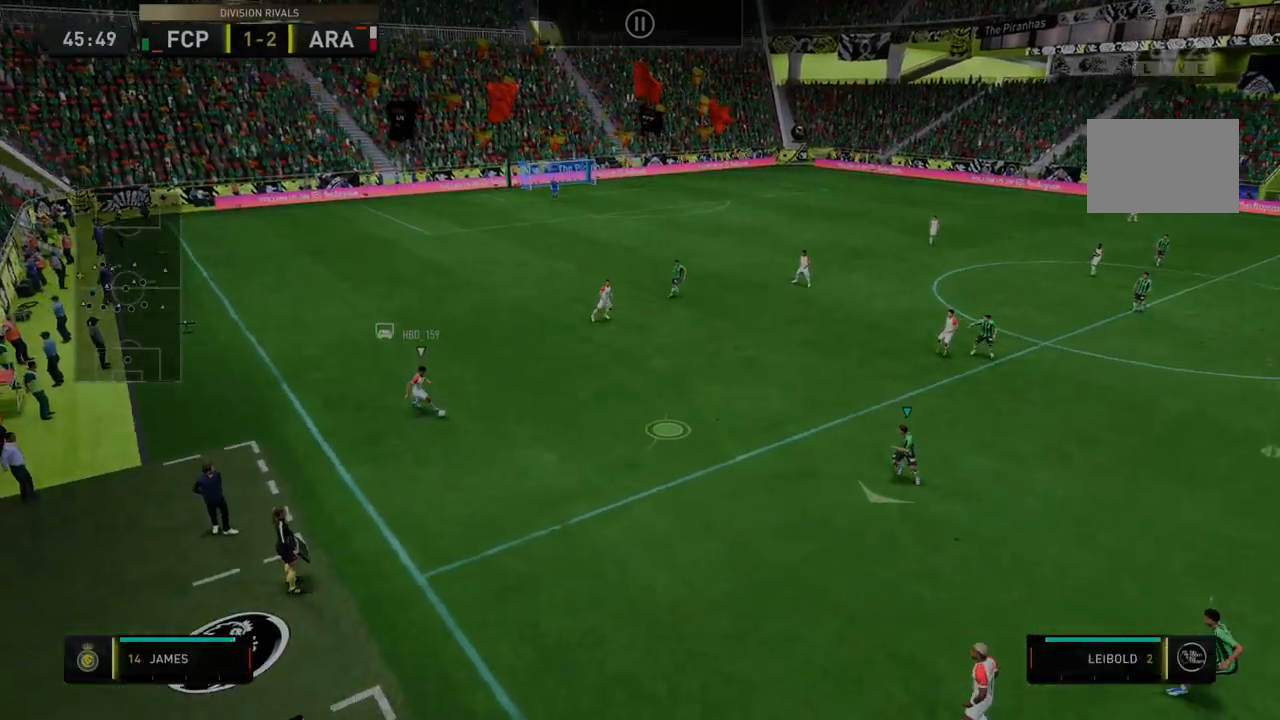
{"buttons": ["Y", "R2"], "left_stick": "down", "right_stick": "center", "events": [[214, "Y", "down"]]}
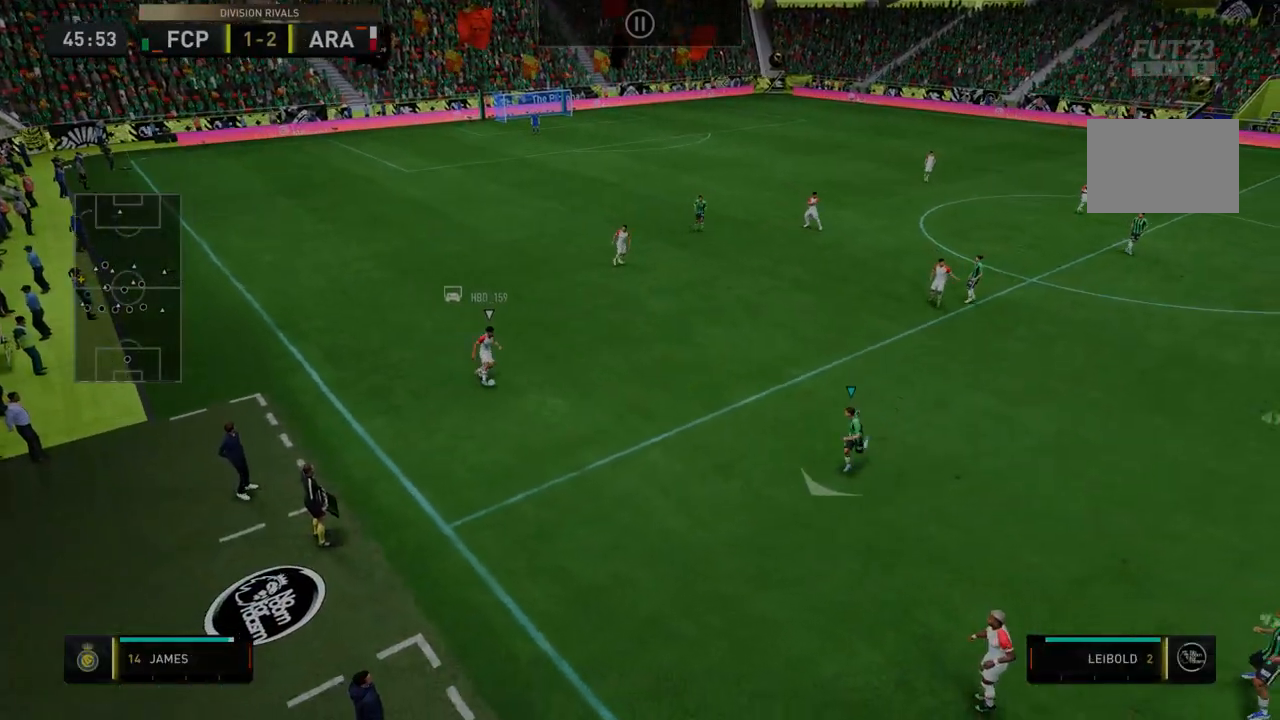
{"buttons": [], "left_stick": "right", "right_stick": "center", "events": [[178, "Y", "up"], [214, "left_stick", "right"], [499, "R2", "up"]]}
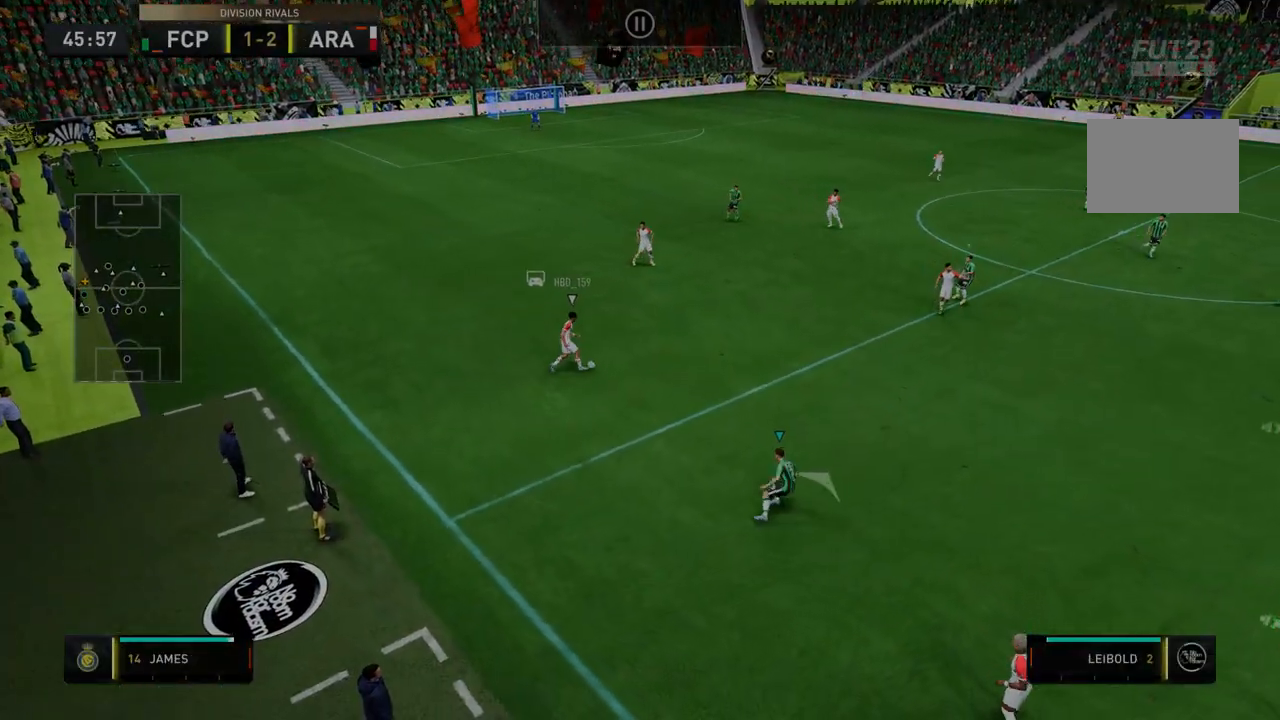
{"buttons": ["R2"], "left_stick": "right", "right_stick": "center", "events": [[143, "R2", "down"]]}
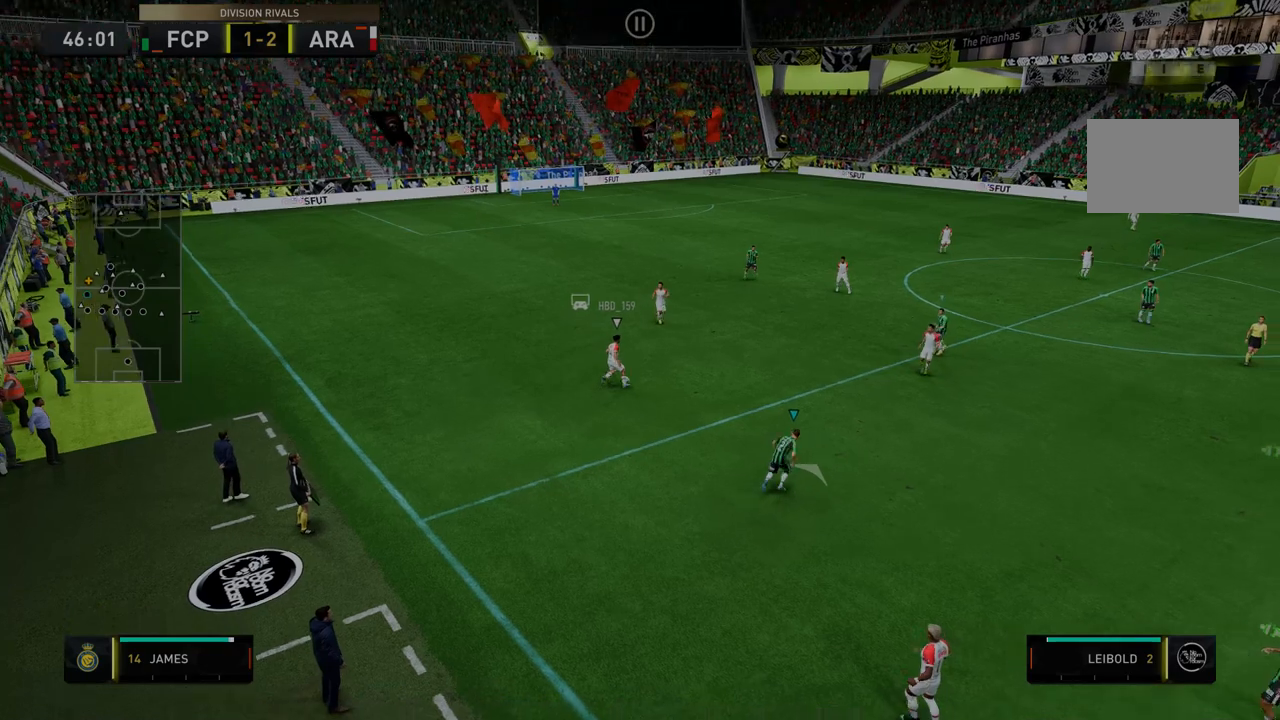
{"buttons": ["Y", "R2"], "left_stick": "right", "right_stick": "center", "events": [[499, "Y", "down"]]}
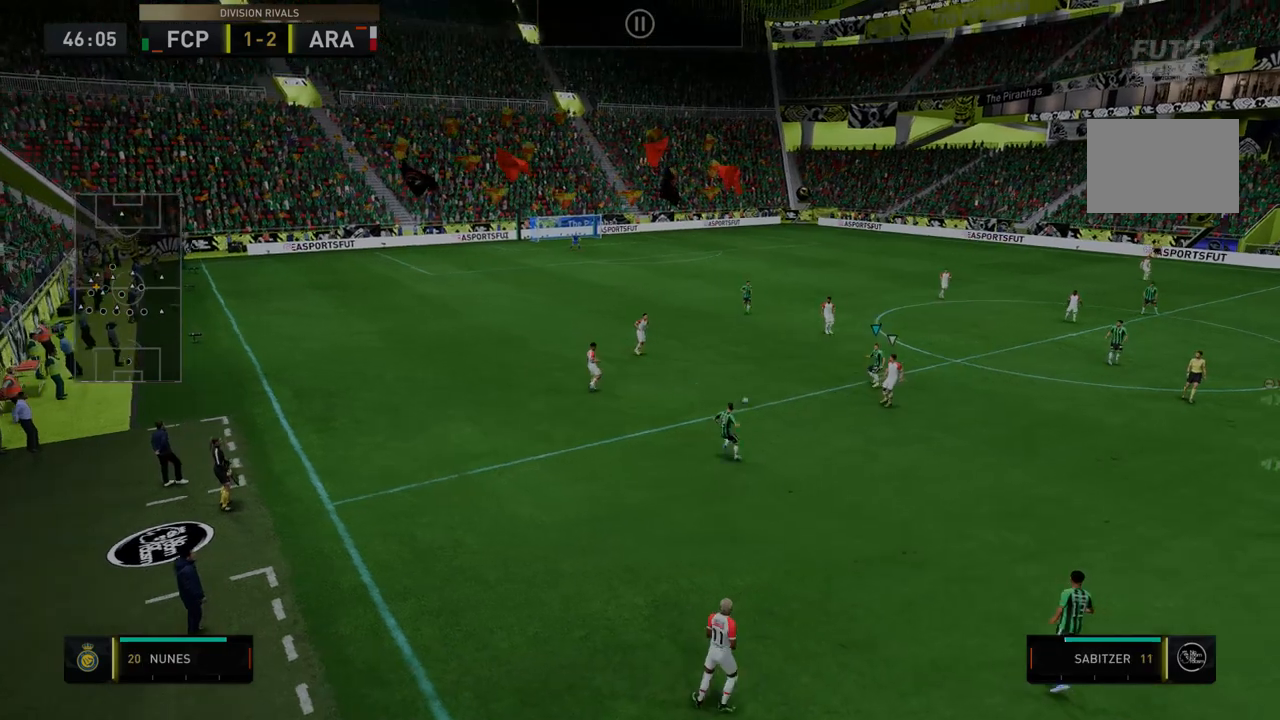
{"buttons": ["Y", "R2"], "left_stick": "down-right", "right_stick": "center", "events": [[356, "R2", "up"], [428, "R2", "down"], [463, "left_stick", "down-right"]]}
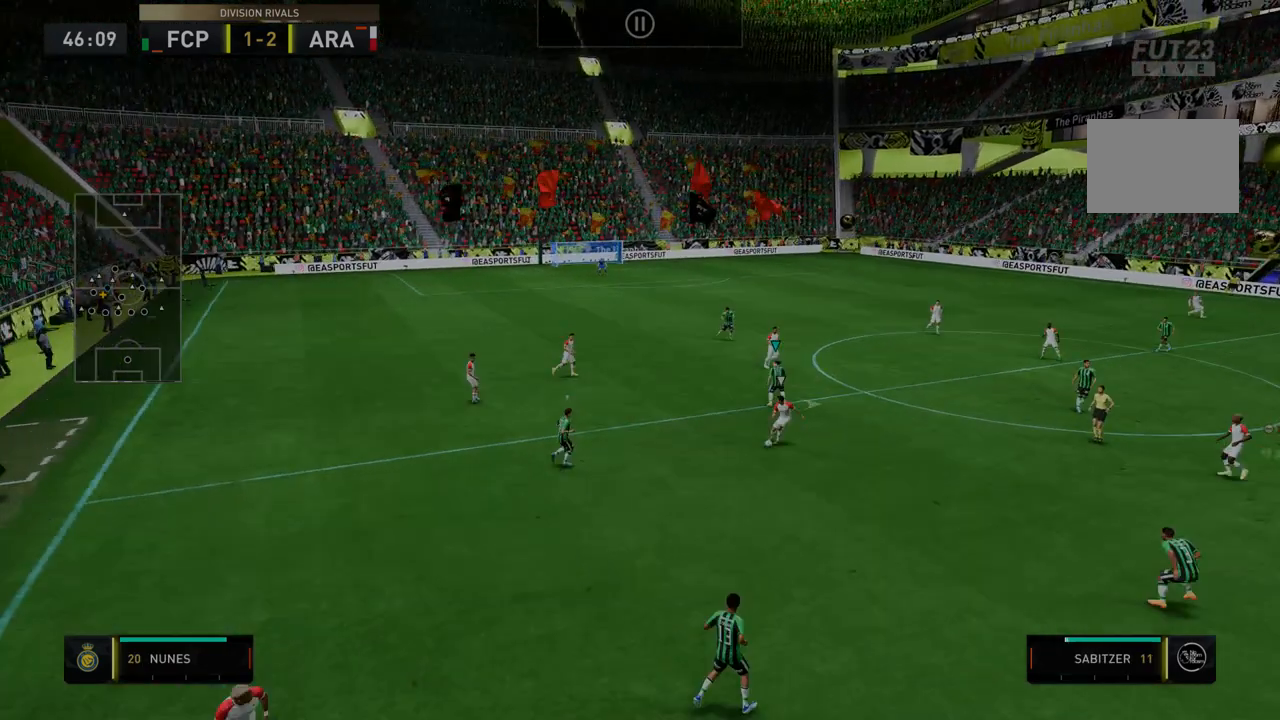
{"buttons": ["R2"], "left_stick": "down-right", "right_stick": "center", "events": [[36, "Y", "up"]]}
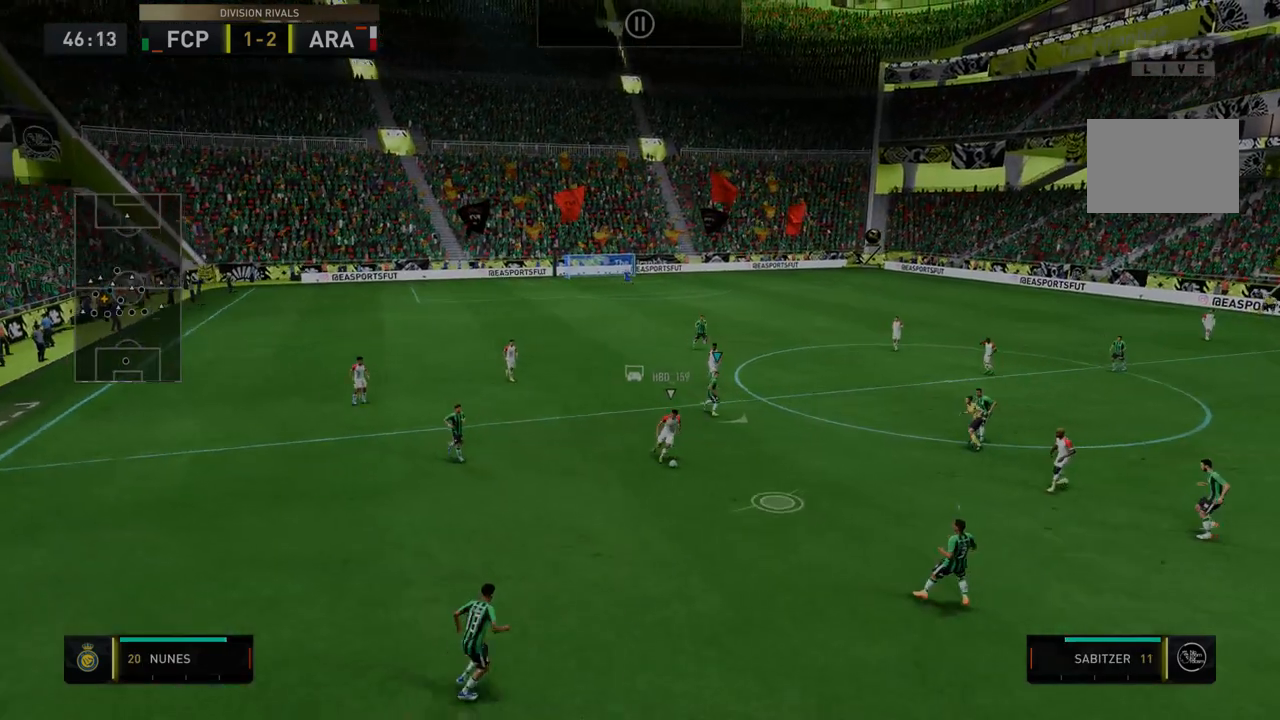
{"buttons": ["R2"], "left_stick": "down-right", "right_stick": "center", "events": []}
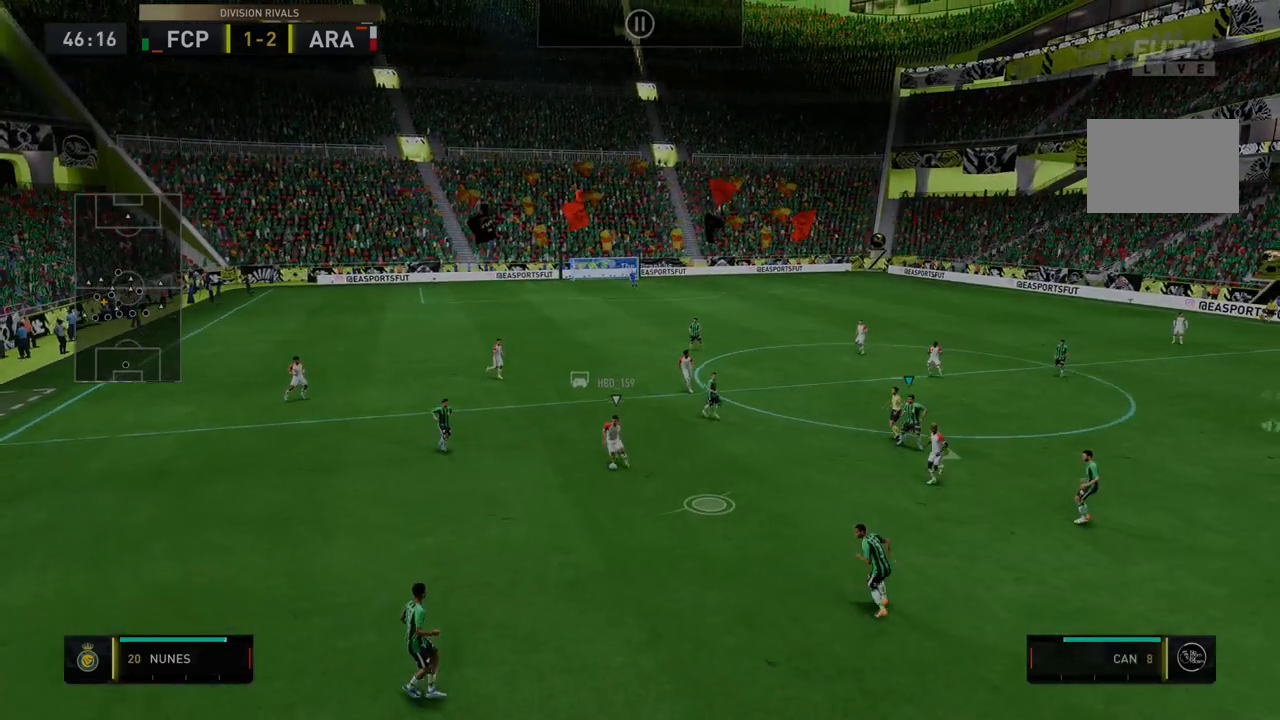
{"buttons": ["R2"], "left_stick": "down-right", "right_stick": "center", "events": []}
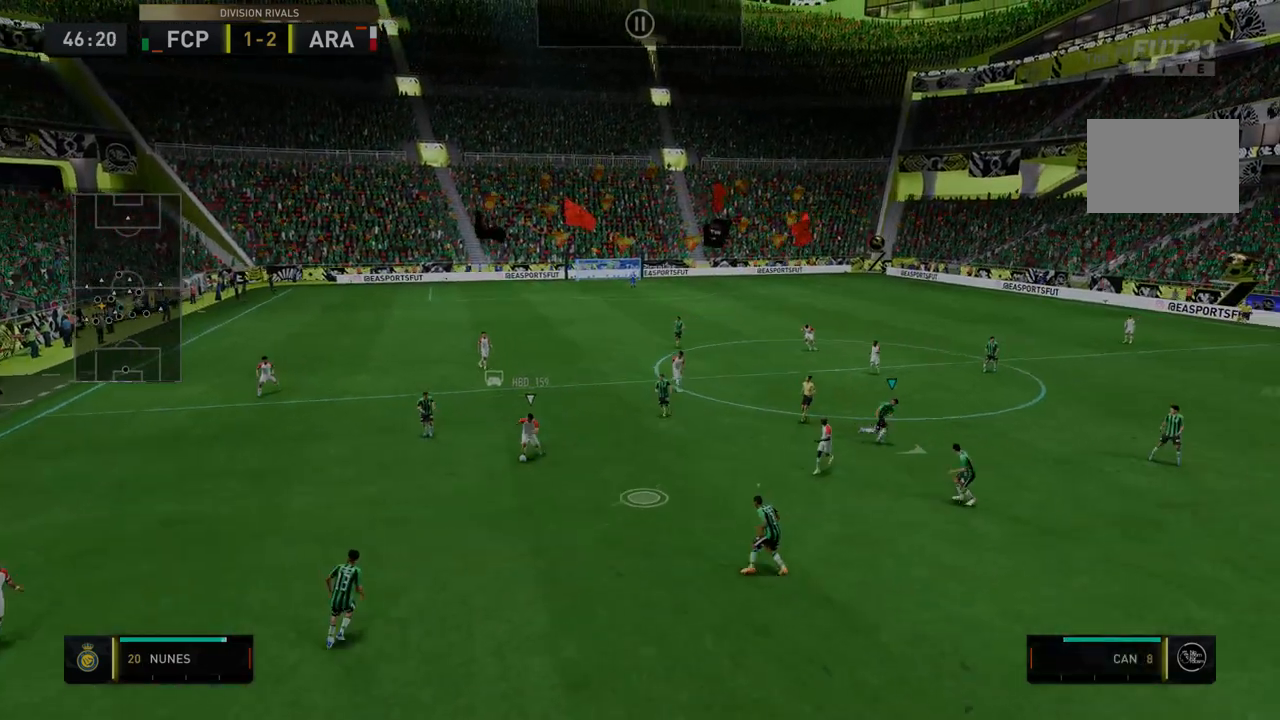
{"buttons": ["R2"], "left_stick": "down-right", "right_stick": "center", "events": []}
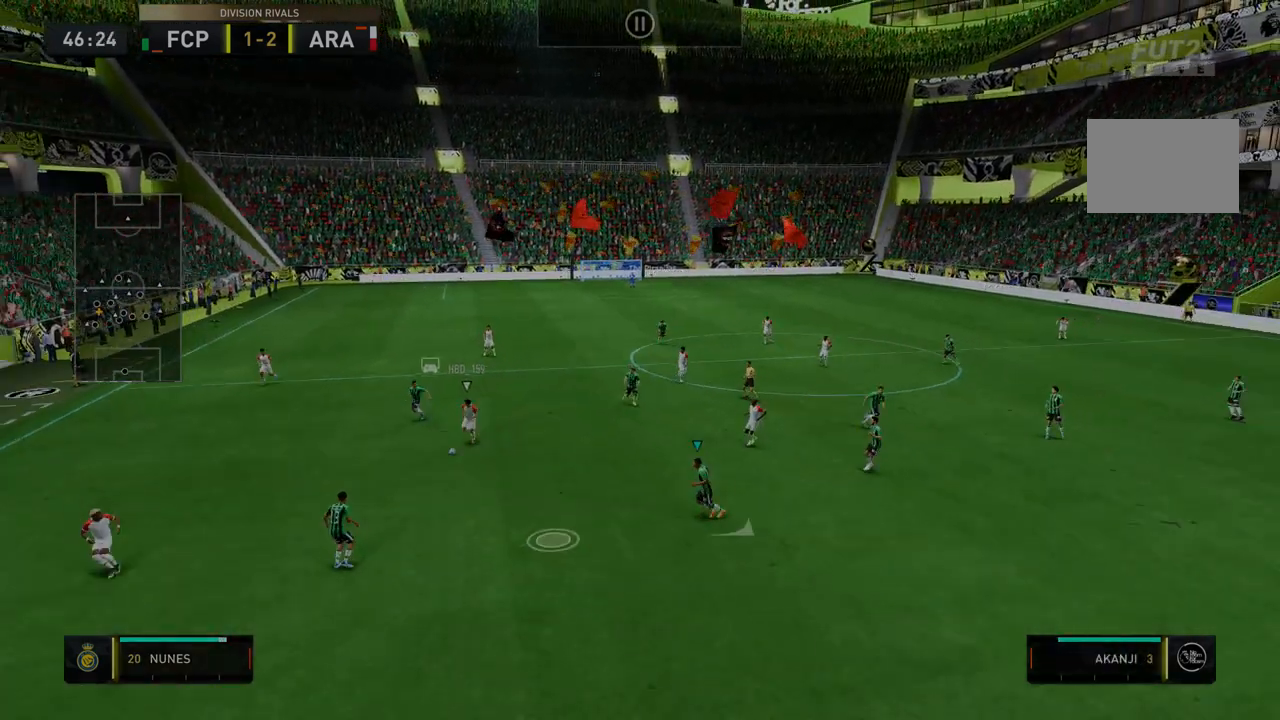
{"buttons": ["R2"], "left_stick": "down-right", "right_stick": "center", "events": []}
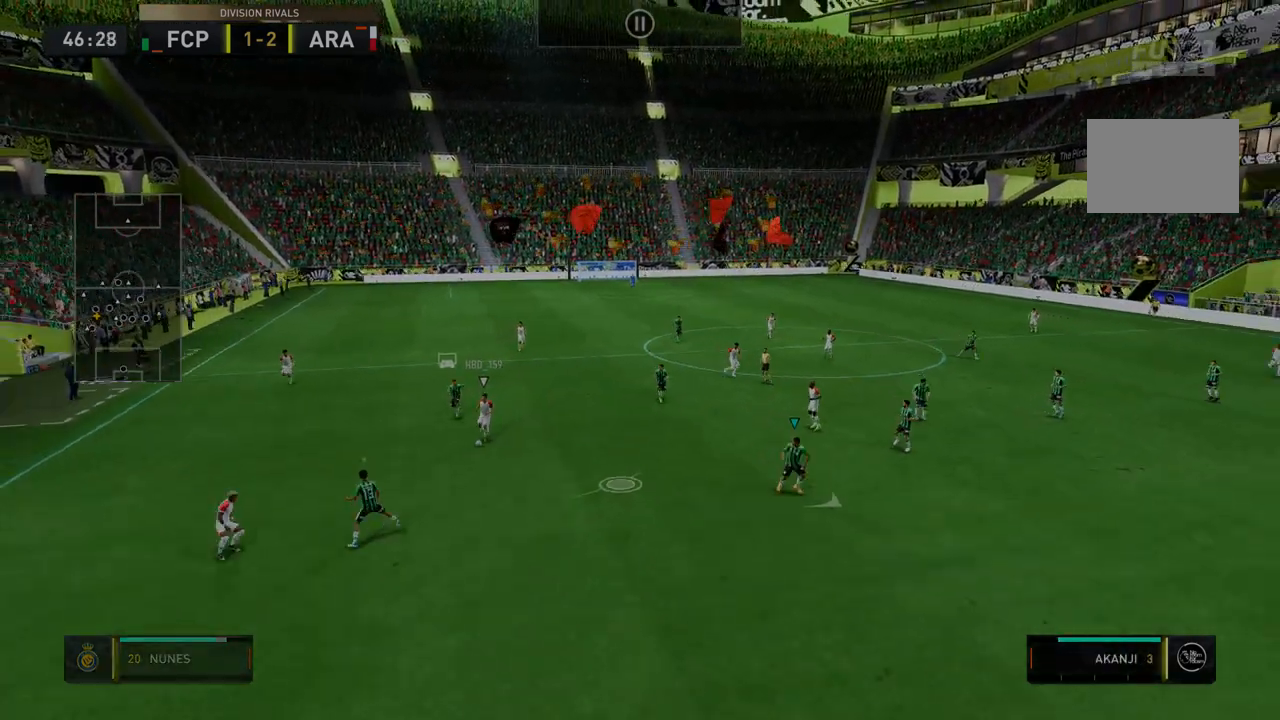
{"buttons": ["R2"], "left_stick": "down", "right_stick": "center", "events": [[285, "left_stick", "down"]]}
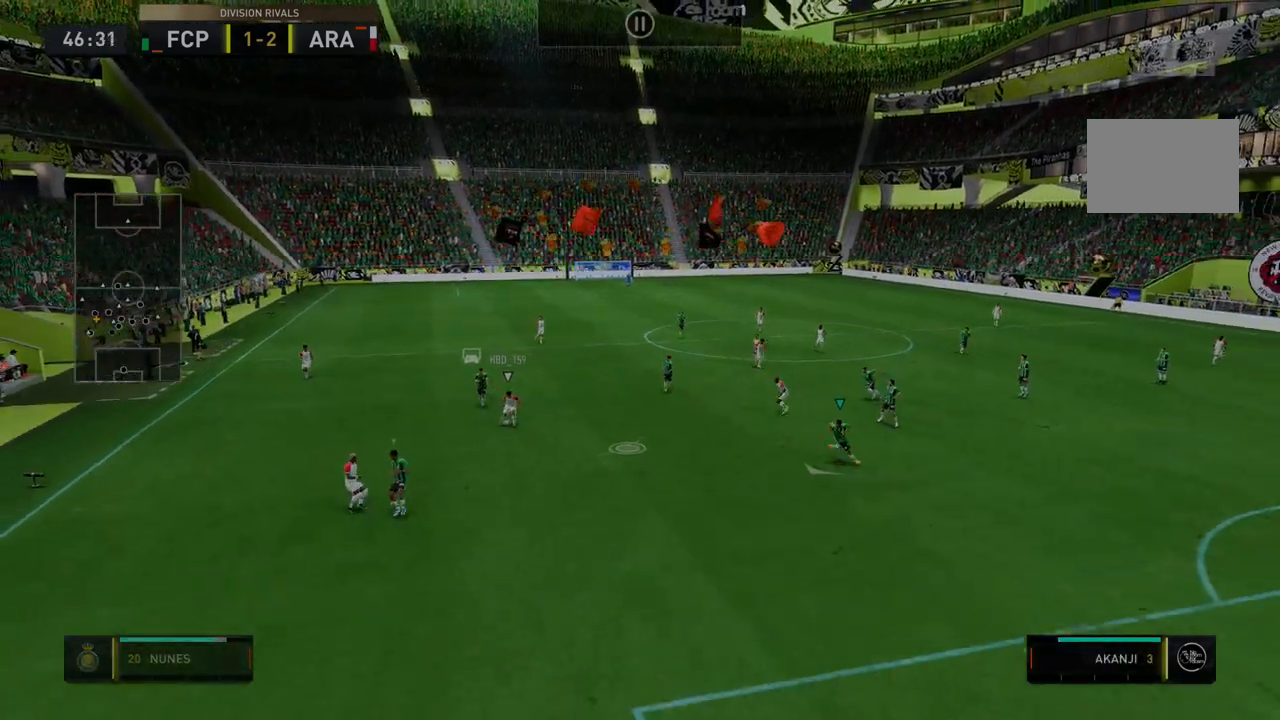
{"buttons": [], "left_stick": "down", "right_stick": "center", "events": [[499, "R2", "up"]]}
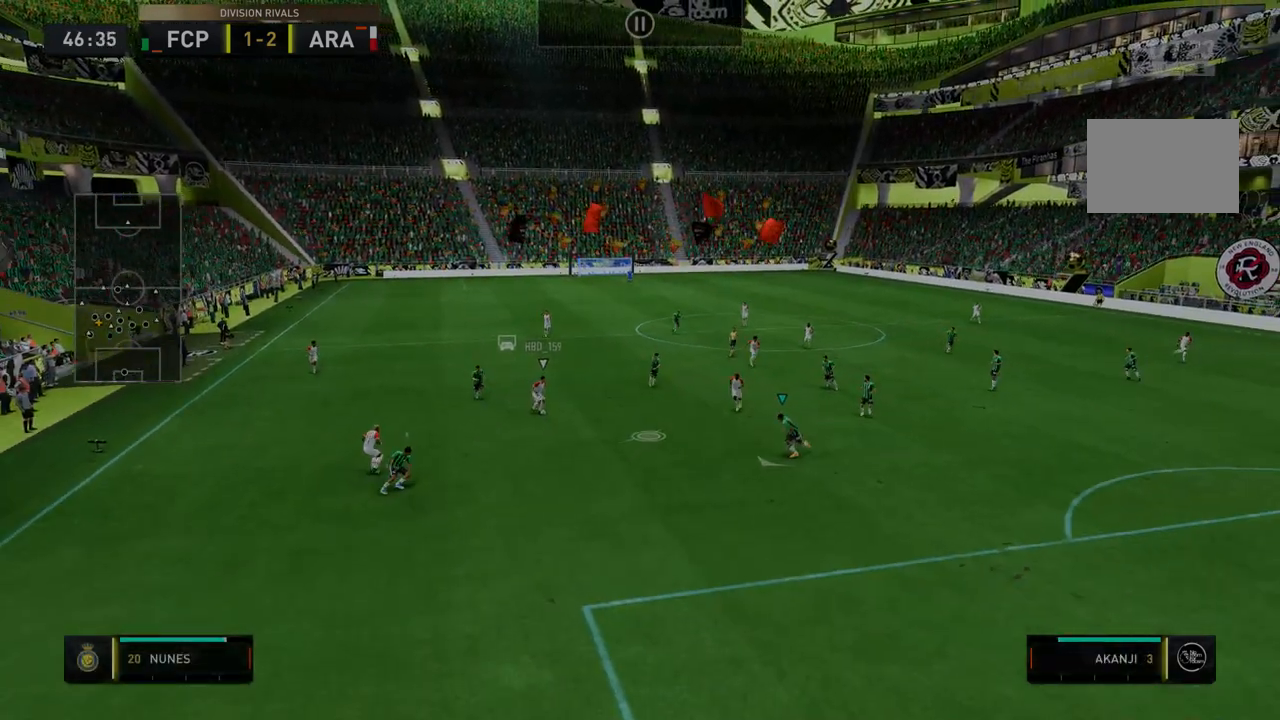
{"buttons": ["R2"], "left_stick": "down-right", "right_stick": "center", "events": [[107, "R2", "down"], [499, "left_stick", "down-right"]]}
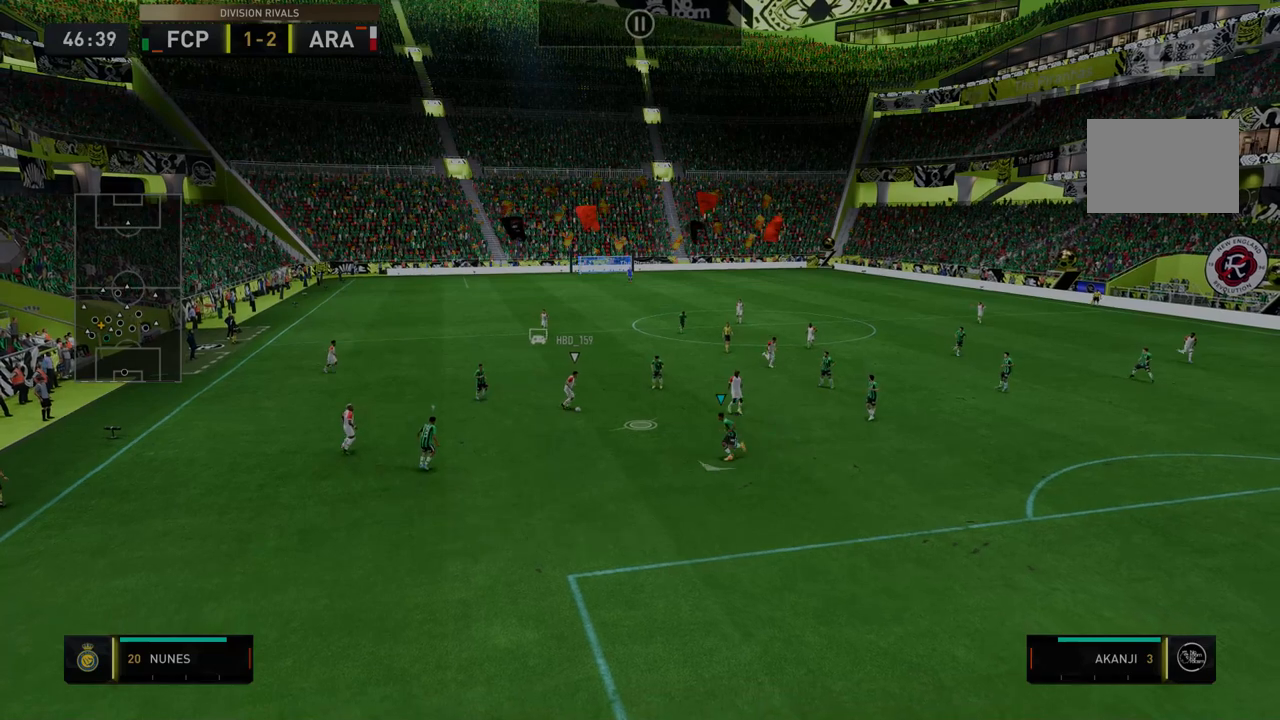
{"buttons": ["R2"], "left_stick": "right", "right_stick": "center", "events": [[249, "left_stick", "right"]]}